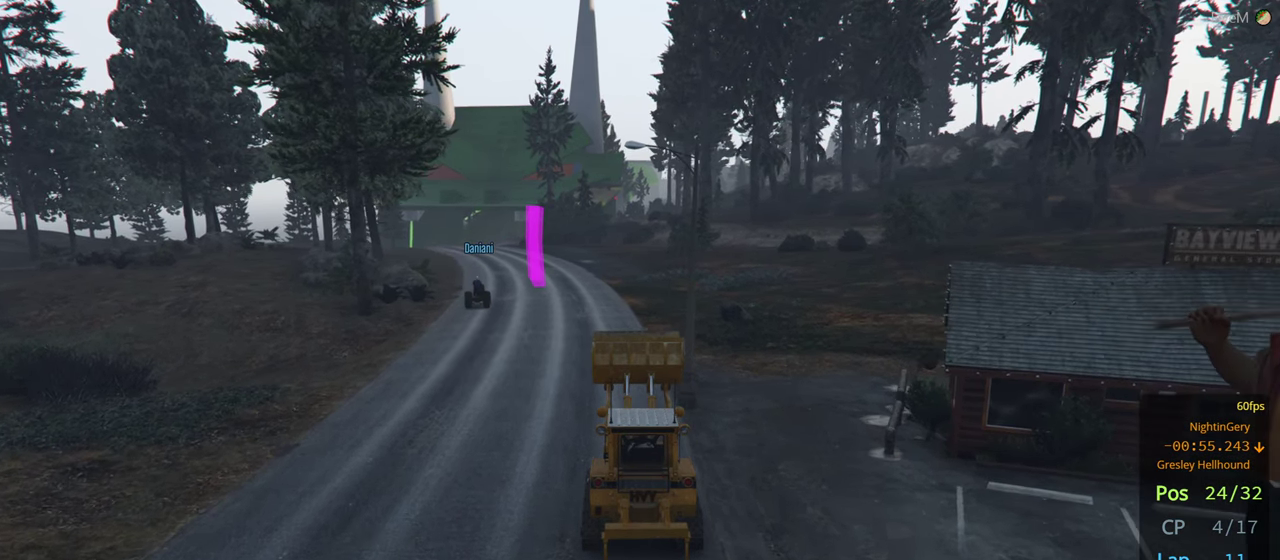
Gameplay with a controller (Xbox layout); each line is a JSON object with the inputs held at the frame after it. "events" lists button and stick changes between this image and that frame as [ms after this image, input, new state], when the widget could be followed in between.
{"buttons": ["R2"], "left_stick": "center", "right_stick": "center", "events": []}
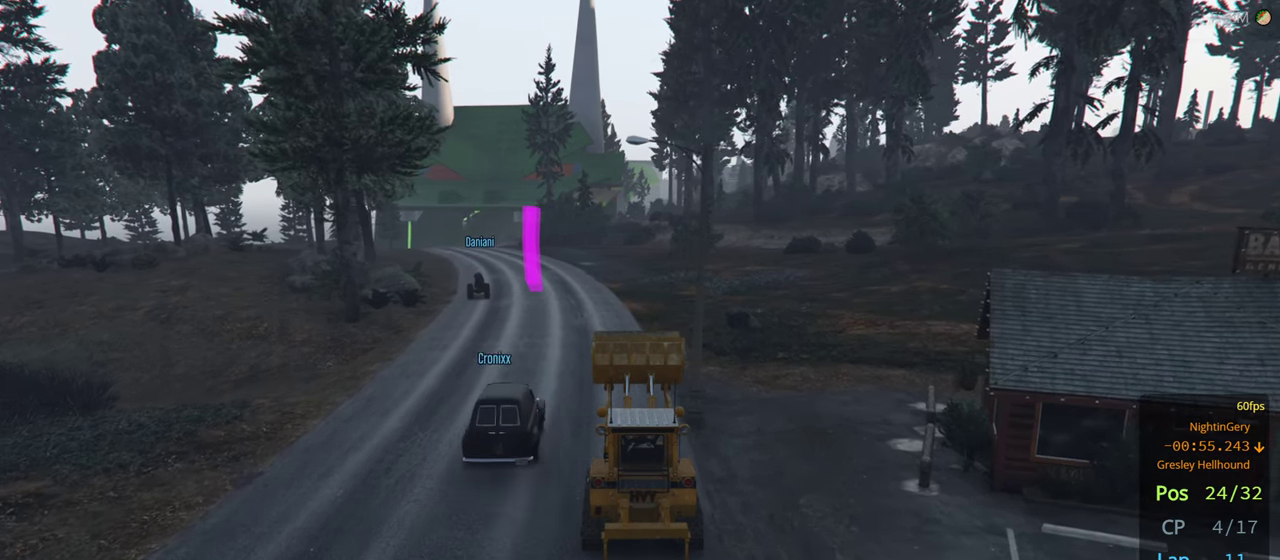
{"buttons": ["R2"], "left_stick": "center", "right_stick": "center", "events": [[284, "left_stick", "left"], [417, "left_stick", "center"]]}
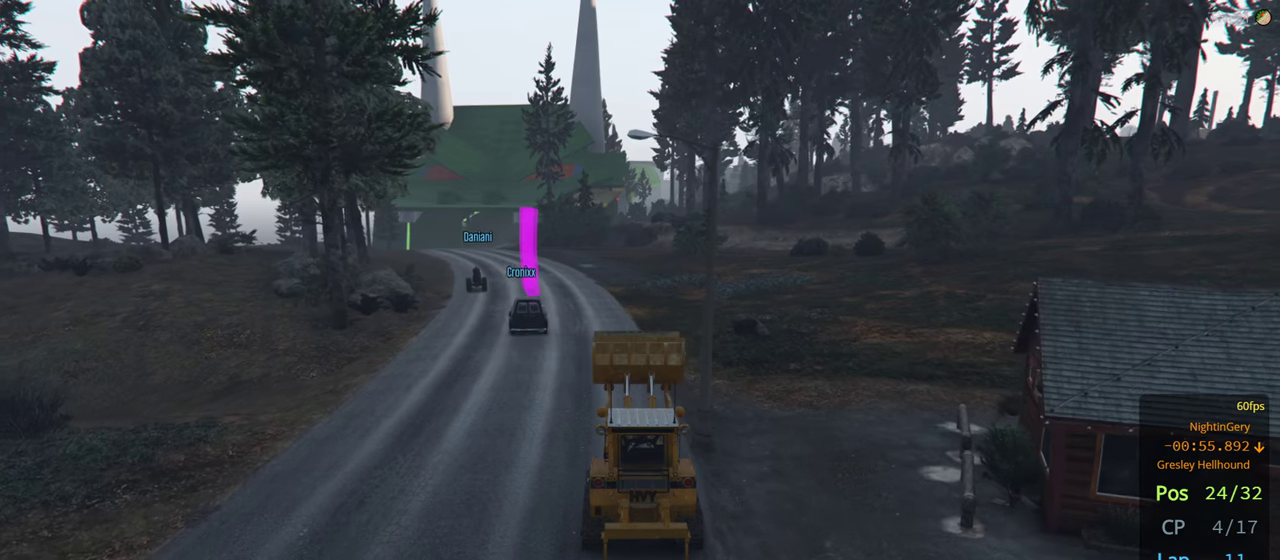
{"buttons": ["R2"], "left_stick": "center", "right_stick": "center", "events": []}
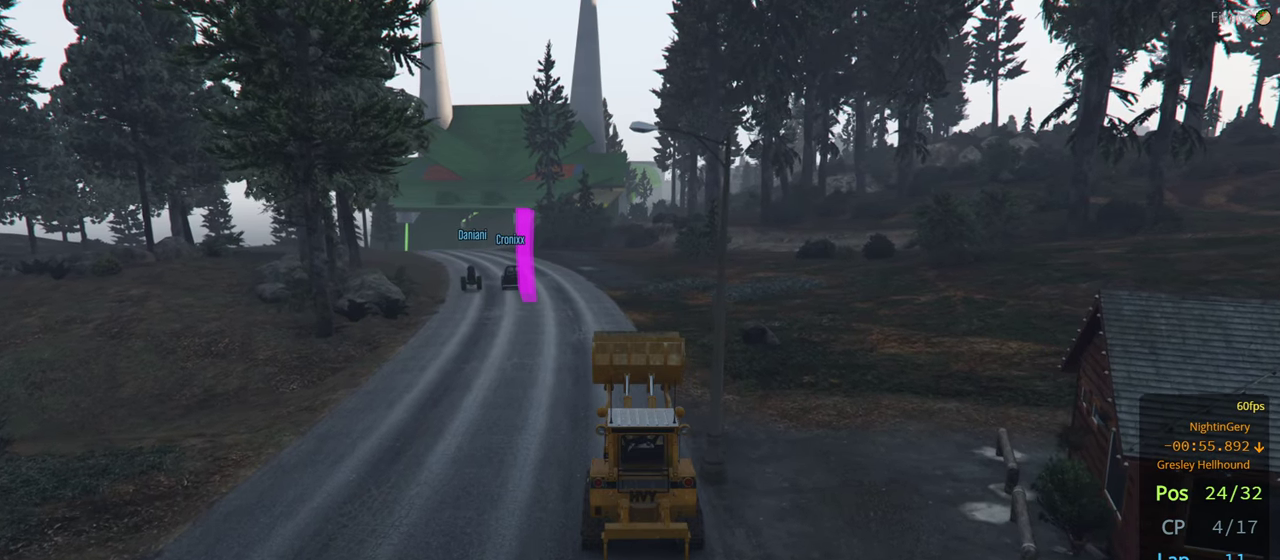
{"buttons": ["R2"], "left_stick": "center", "right_stick": "center", "events": []}
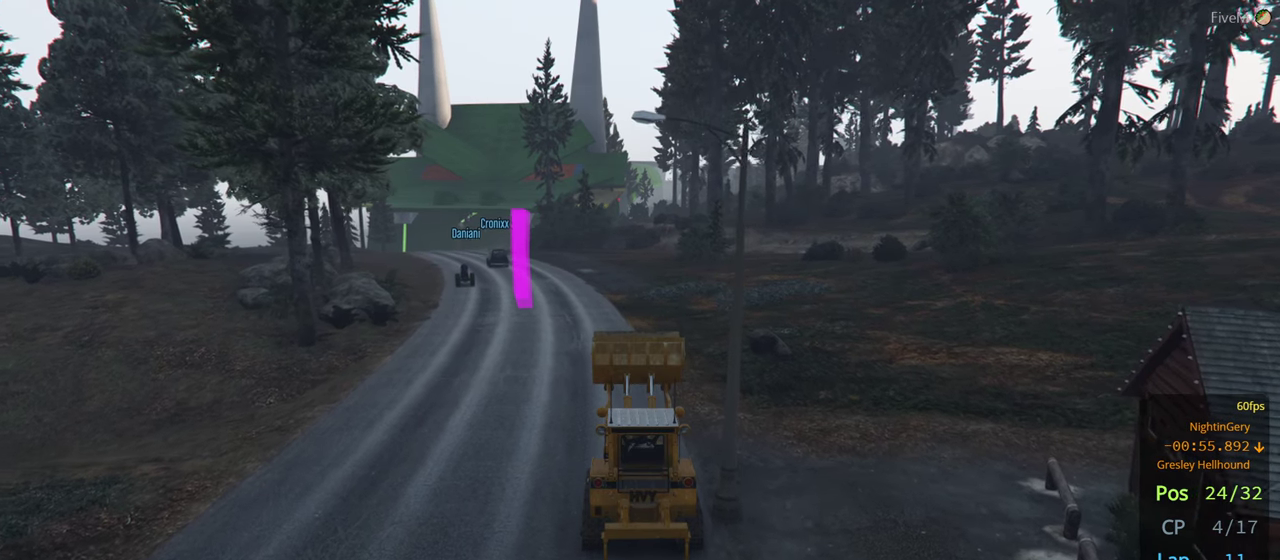
{"buttons": ["R2"], "left_stick": "center", "right_stick": "center", "events": []}
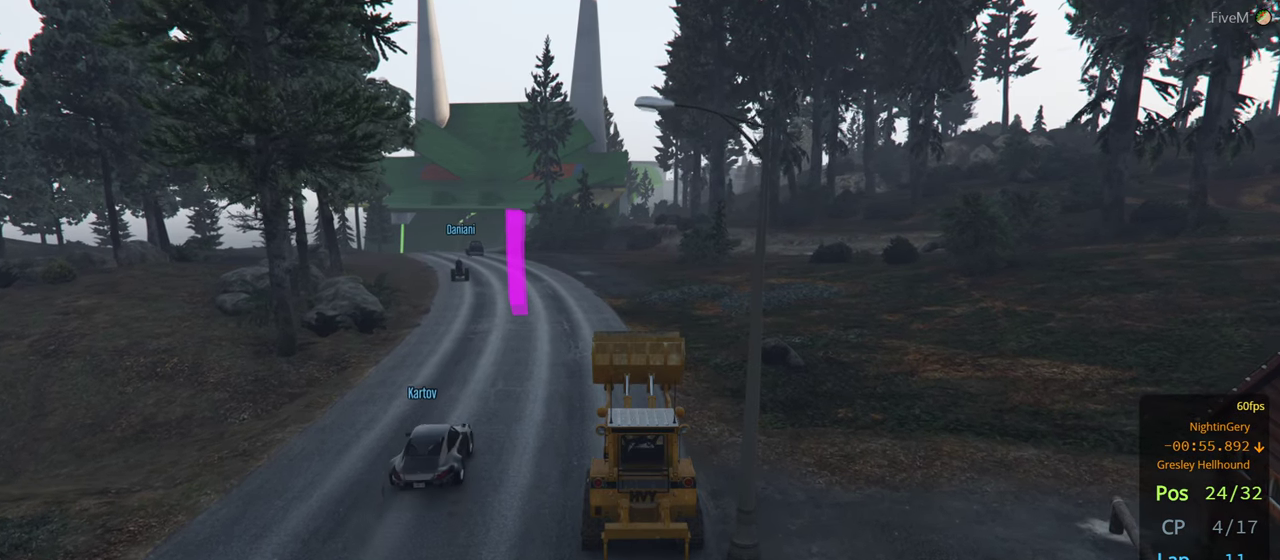
{"buttons": ["R2"], "left_stick": "center", "right_stick": "center", "events": [[317, "left_stick", "left"], [450, "left_stick", "center"]]}
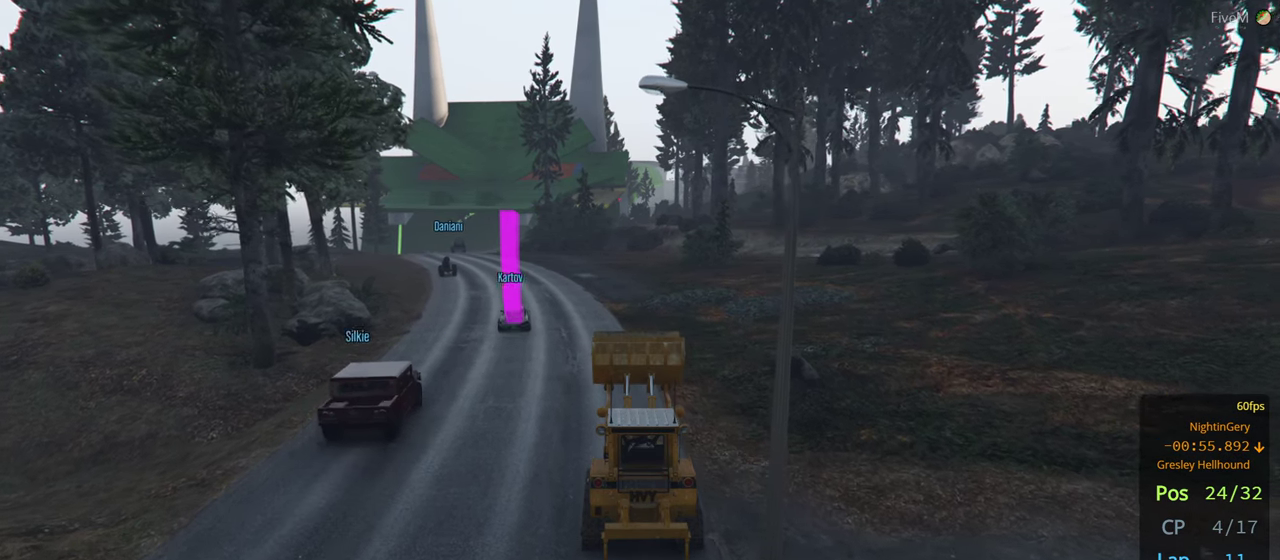
{"buttons": ["R2"], "left_stick": "center", "right_stick": "center", "events": [[384, "left_stick", "left"], [484, "left_stick", "center"]]}
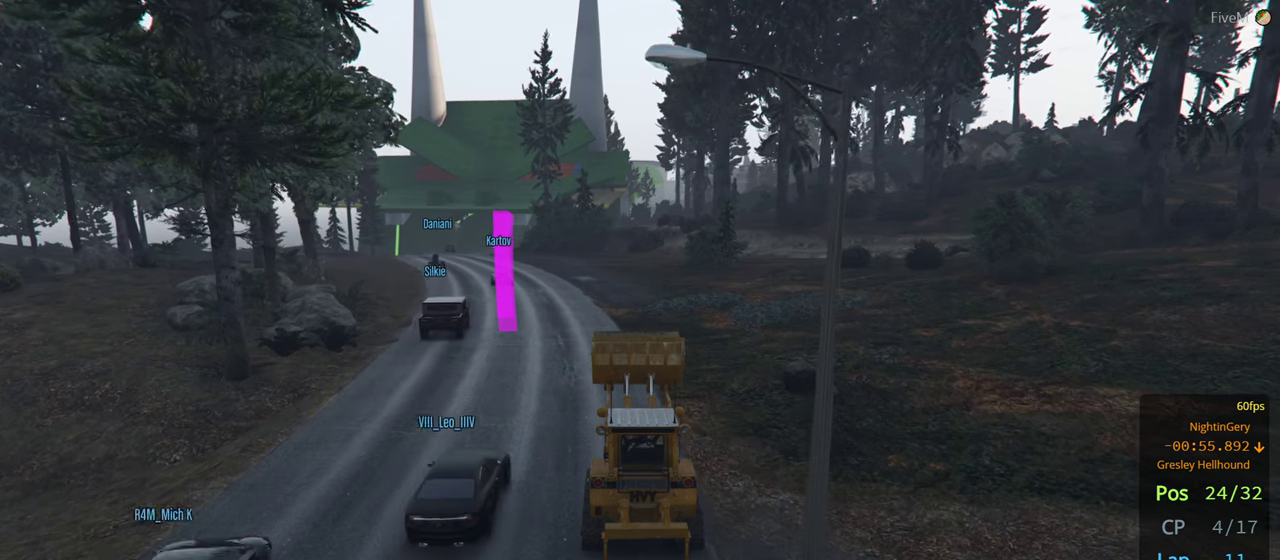
{"buttons": ["R2"], "left_stick": "center", "right_stick": "center", "events": []}
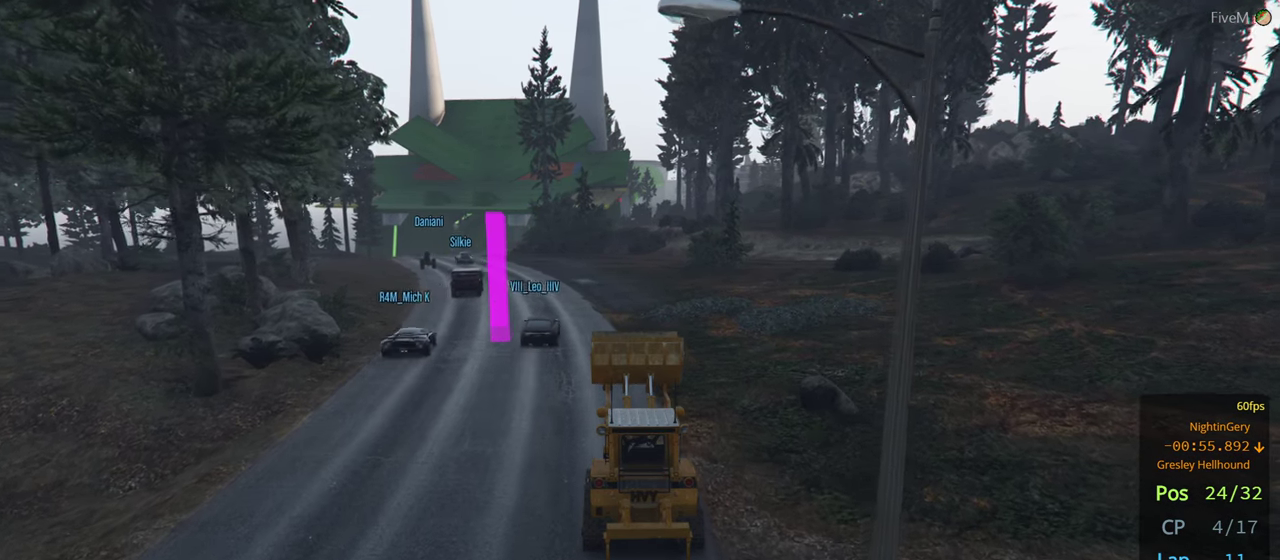
{"buttons": ["R2"], "left_stick": "left", "right_stick": "center", "events": [[417, "left_stick", "left"]]}
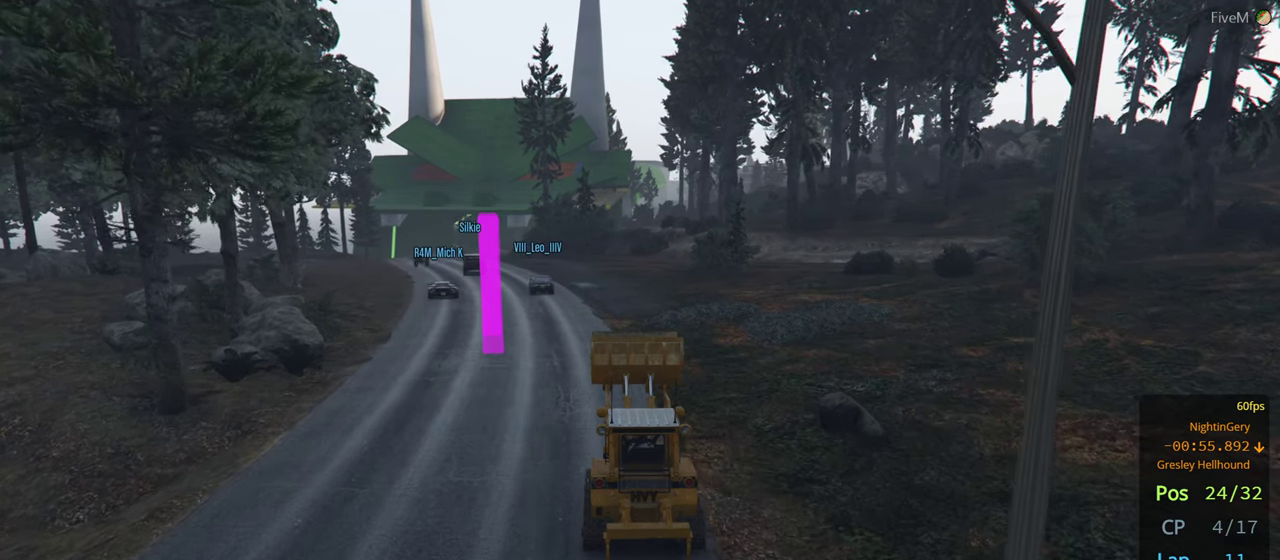
{"buttons": ["R2"], "left_stick": "center", "right_stick": "center", "events": [[17, "left_stick", "center"]]}
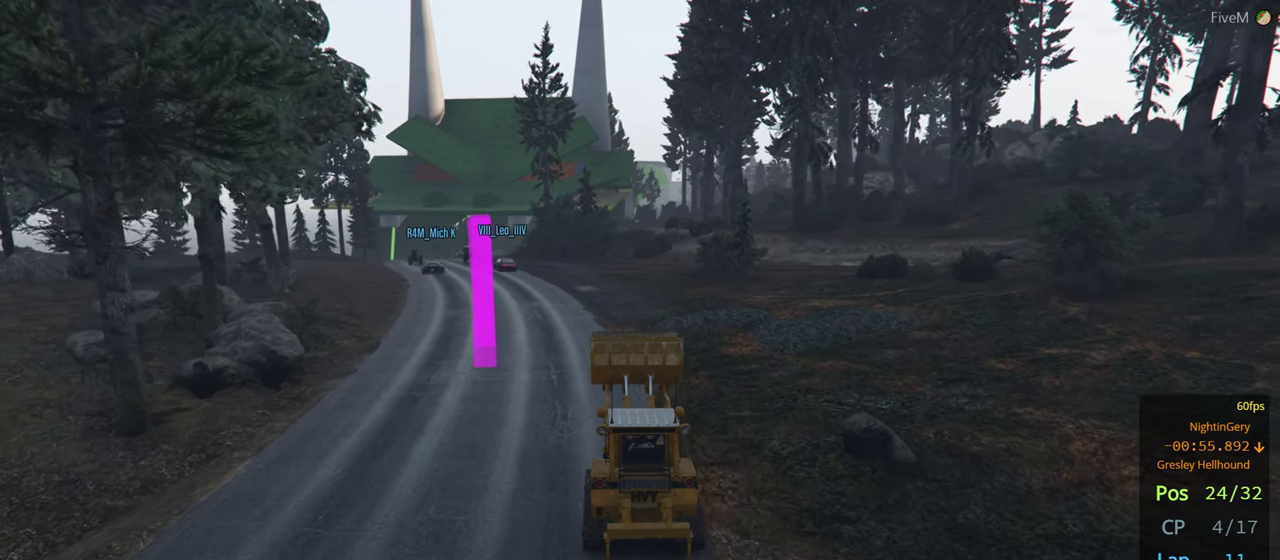
{"buttons": ["R2"], "left_stick": "center", "right_stick": "center", "events": [[434, "left_stick", "left"], [500, "left_stick", "center"]]}
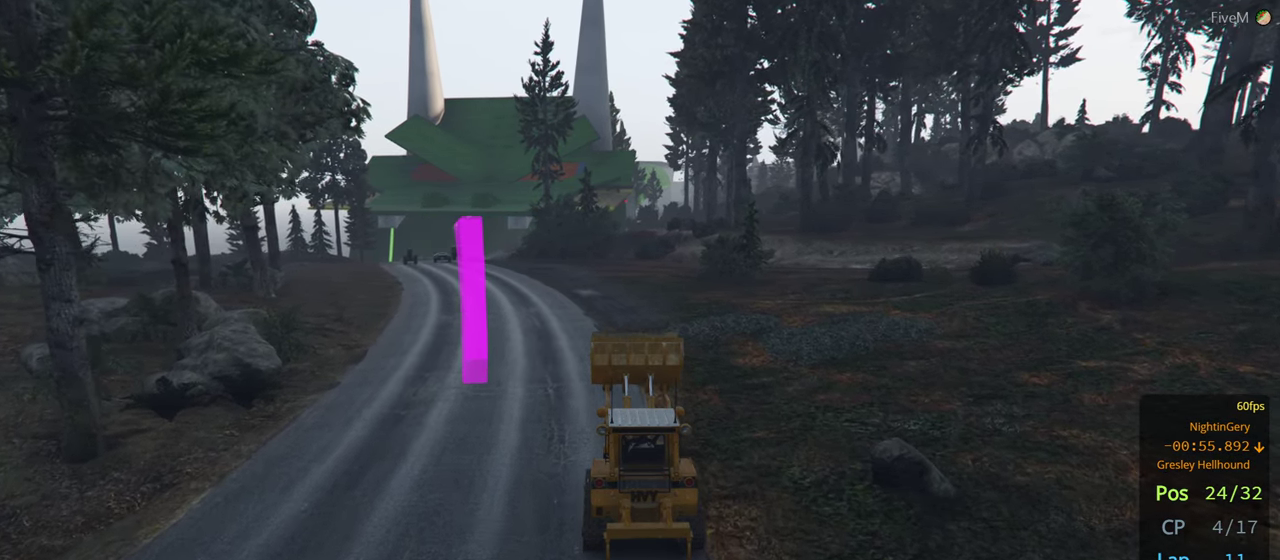
{"buttons": ["R2"], "left_stick": "center", "right_stick": "center", "events": [[266, "left_stick", "left"], [366, "left_stick", "center"]]}
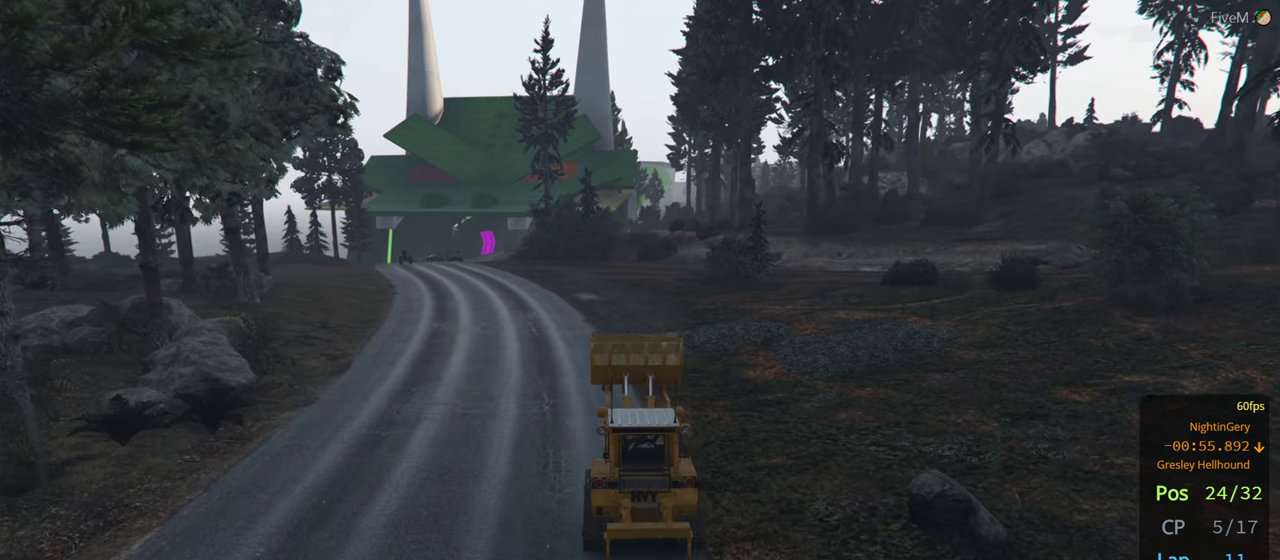
{"buttons": ["R2"], "left_stick": "center", "right_stick": "center", "events": [[283, "left_stick", "left"], [366, "left_stick", "center"]]}
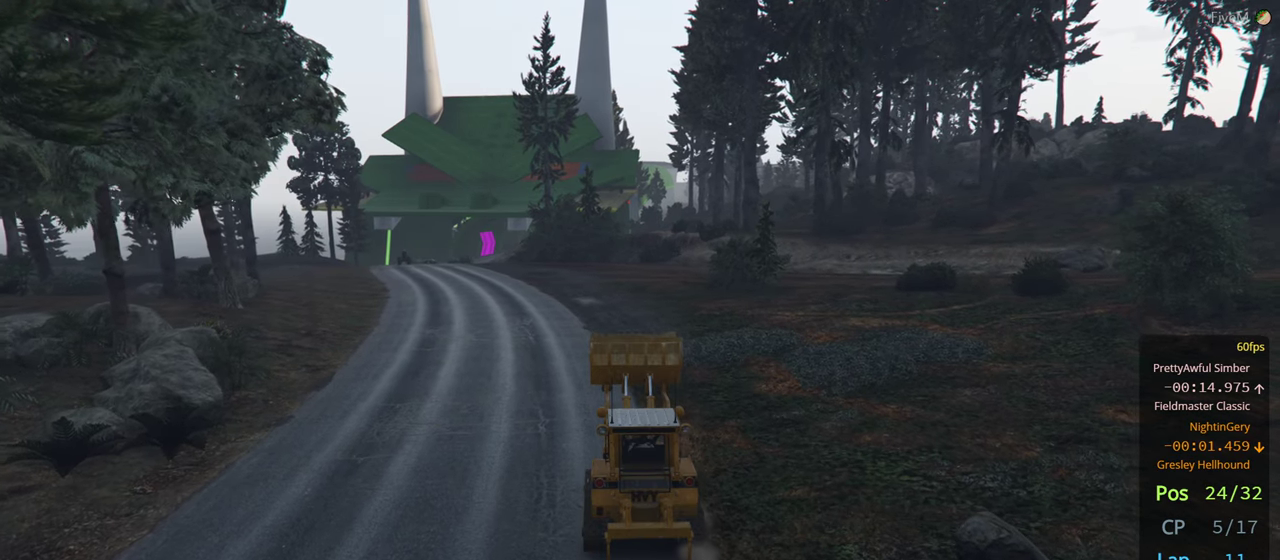
{"buttons": ["R2"], "left_stick": "center", "right_stick": "center", "events": [[133, "left_stick", "left"], [233, "left_stick", "center"], [366, "left_stick", "left"], [466, "left_stick", "center"]]}
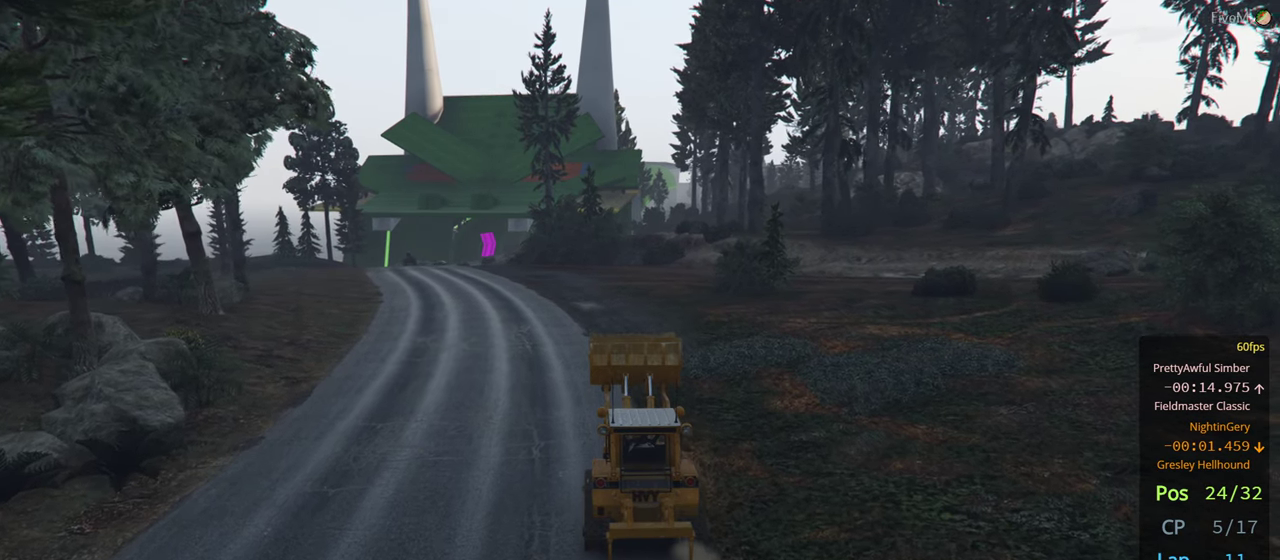
{"buttons": ["R2"], "left_stick": "center", "right_stick": "center", "events": [[133, "left_stick", "left"], [233, "left_stick", "center"]]}
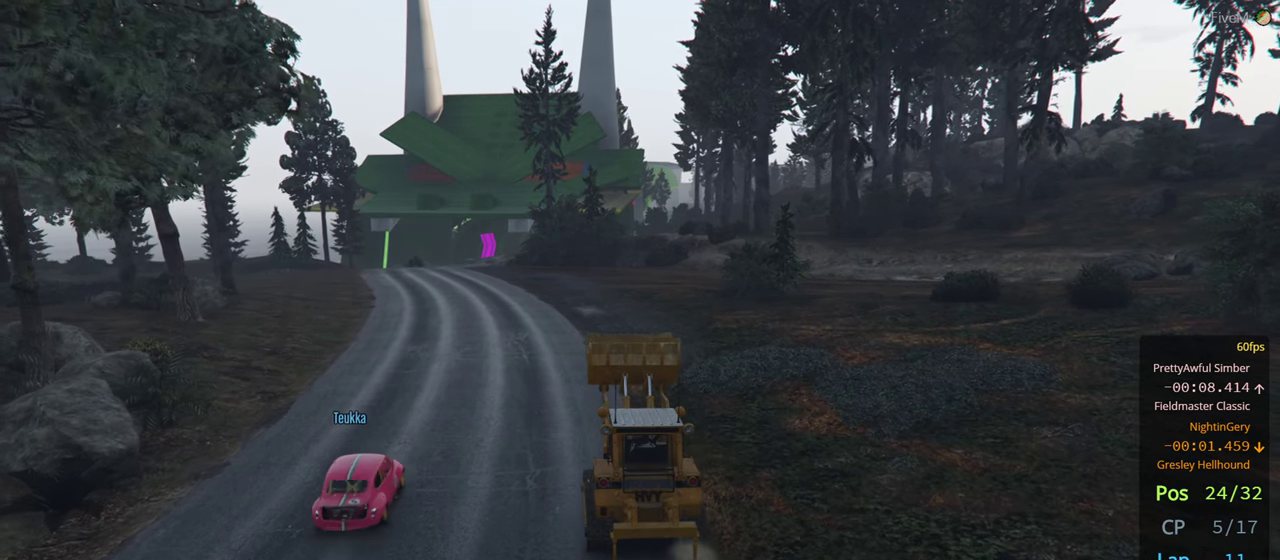
{"buttons": ["R2"], "left_stick": "center", "right_stick": "center", "events": [[233, "left_stick", "left"], [350, "left_stick", "center"]]}
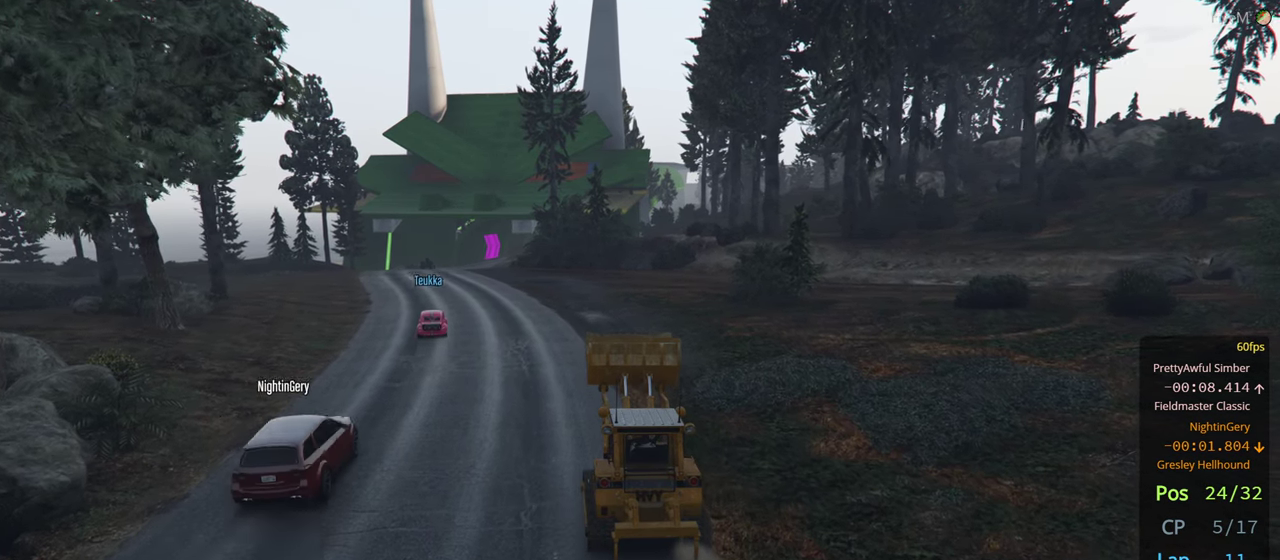
{"buttons": ["R2"], "left_stick": "center", "right_stick": "center", "events": [[133, "left_stick", "left"], [300, "left_stick", "center"]]}
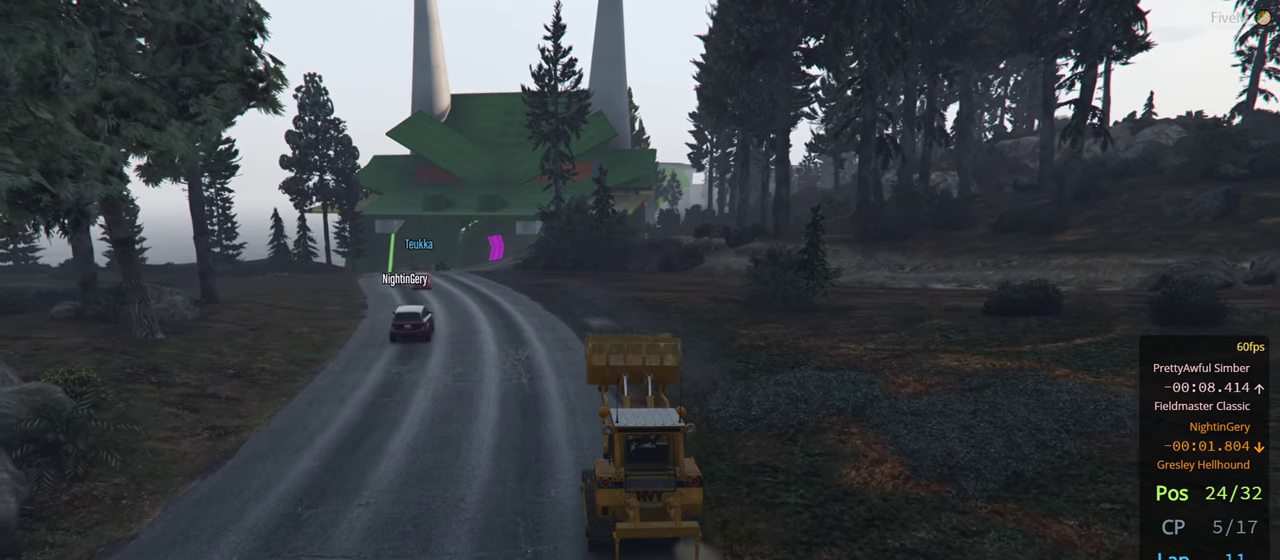
{"buttons": ["R2"], "left_stick": "center", "right_stick": "center", "events": [[133, "left_stick", "left"], [233, "left_stick", "center"]]}
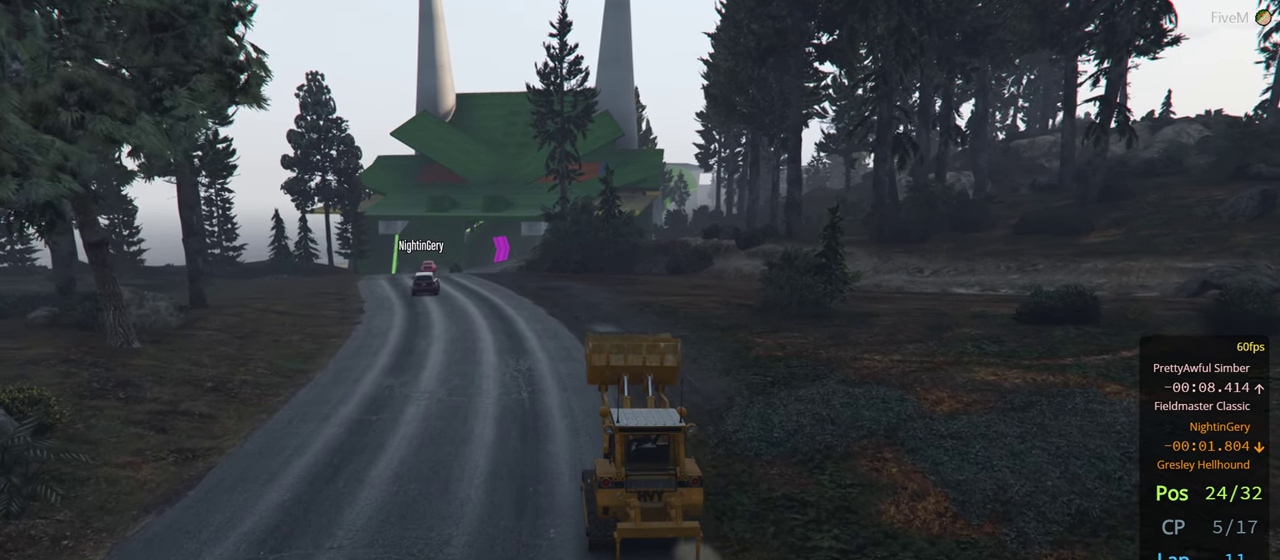
{"buttons": ["R2"], "left_stick": "center", "right_stick": "center", "events": []}
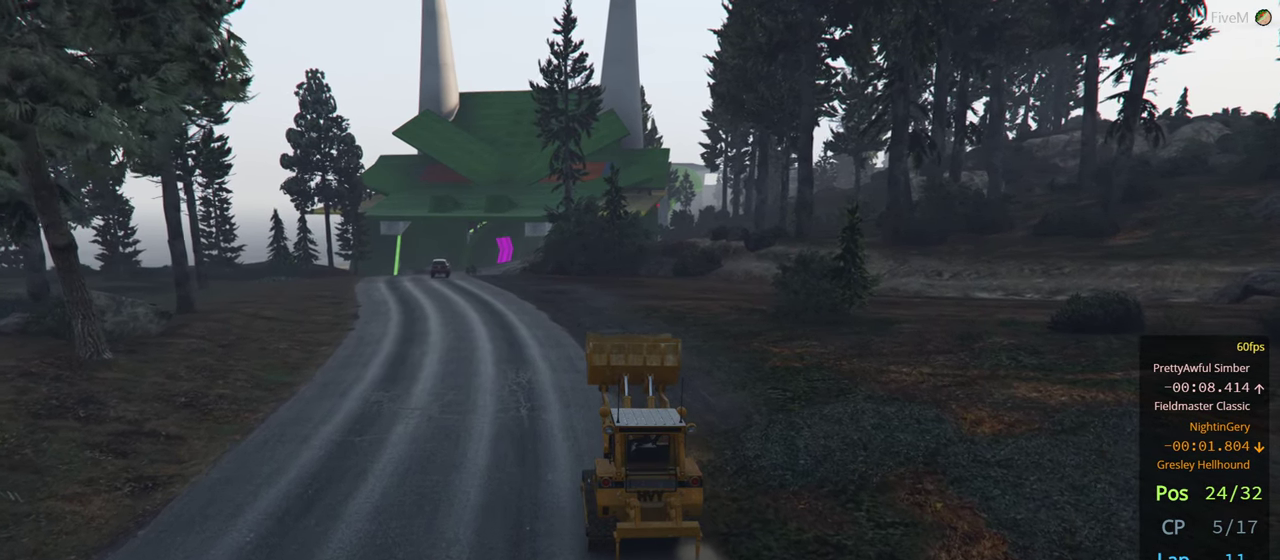
{"buttons": ["R2"], "left_stick": "center", "right_stick": "center", "events": []}
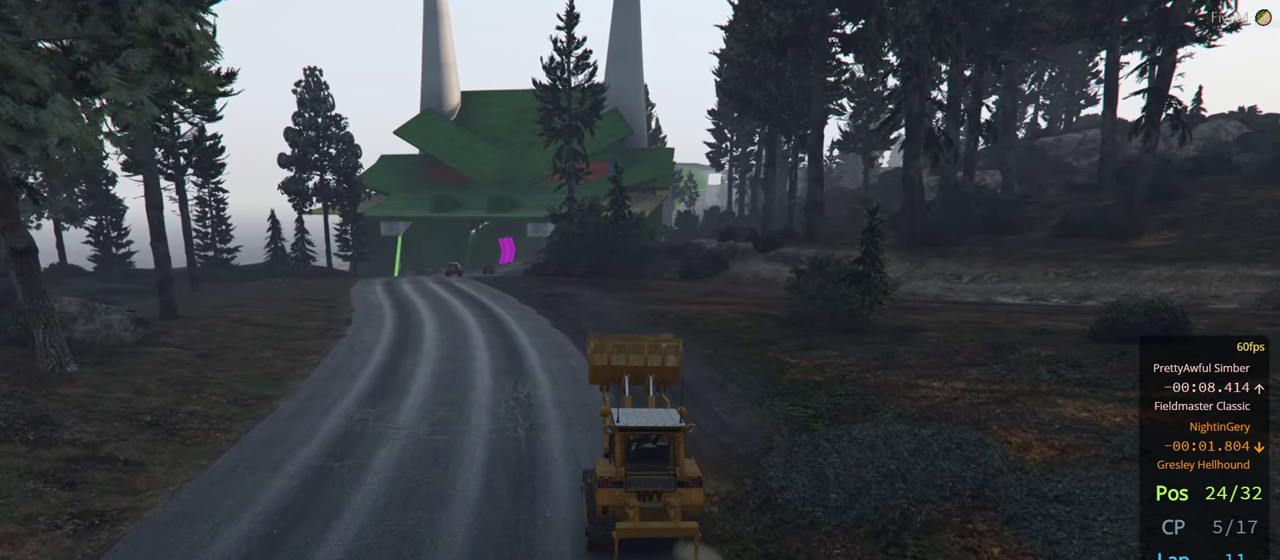
{"buttons": ["R2"], "left_stick": "left", "right_stick": "center", "events": [[450, "left_stick", "left"]]}
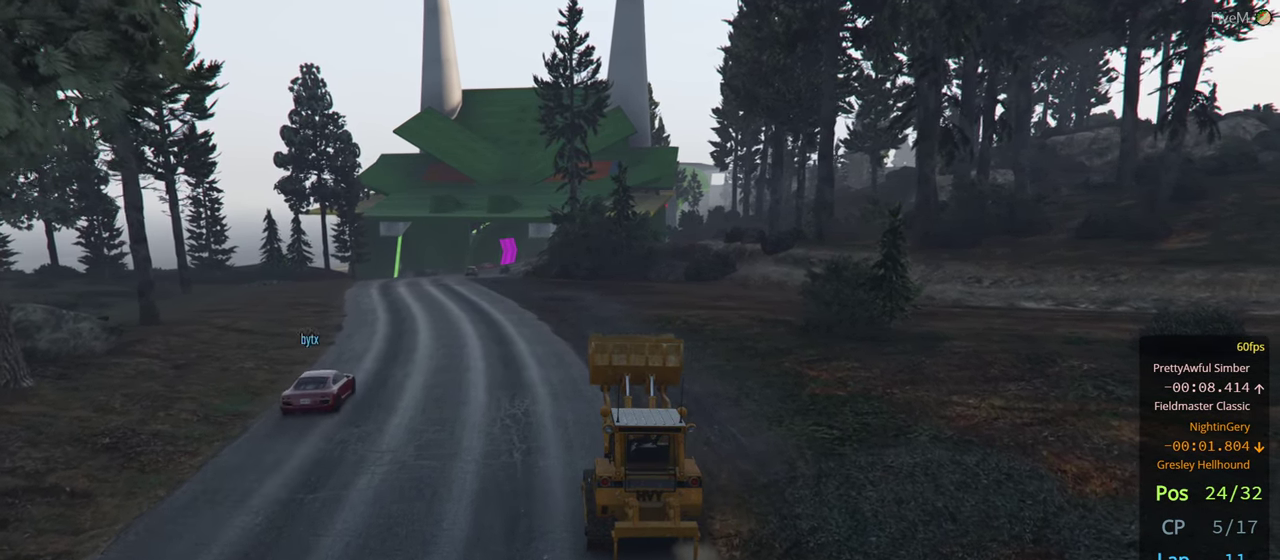
{"buttons": ["R2"], "left_stick": "center", "right_stick": "center", "events": [[66, "left_stick", "center"], [350, "left_stick", "left"], [467, "left_stick", "center"]]}
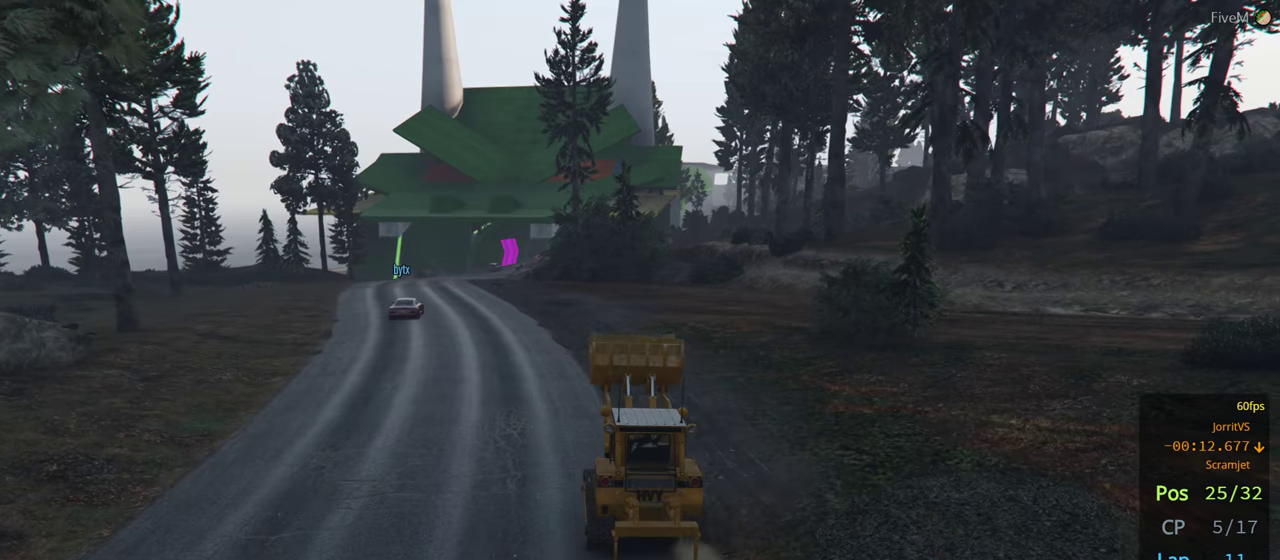
{"buttons": ["R2"], "left_stick": "center", "right_stick": "center", "events": []}
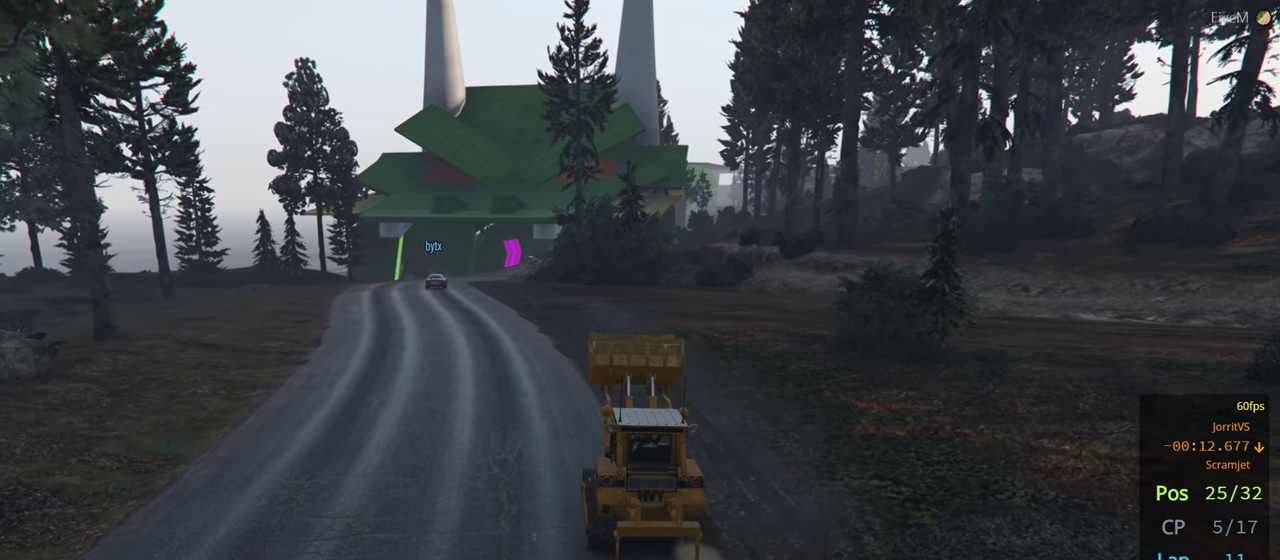
{"buttons": ["R2"], "left_stick": "center", "right_stick": "center", "events": []}
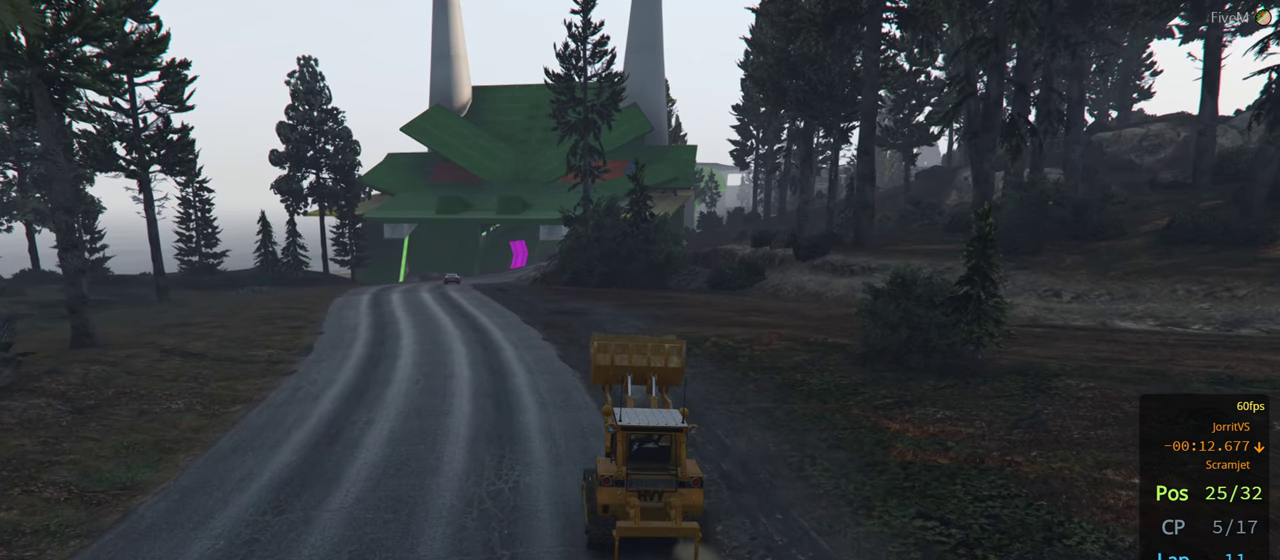
{"buttons": ["R2"], "left_stick": "center", "right_stick": "center", "events": []}
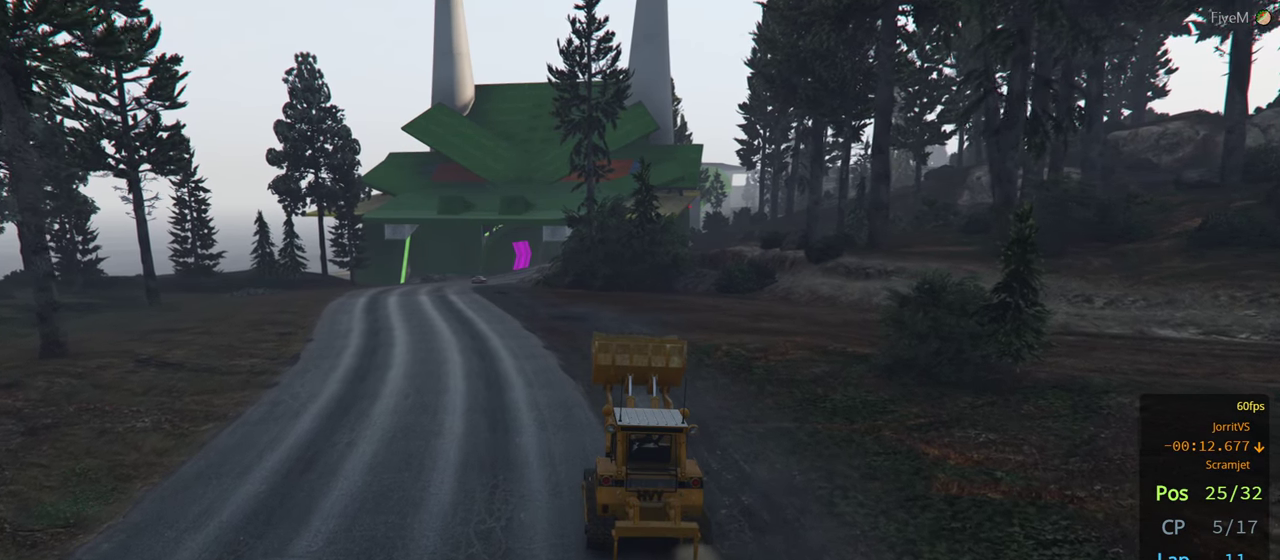
{"buttons": ["R2"], "left_stick": "center", "right_stick": "center", "events": []}
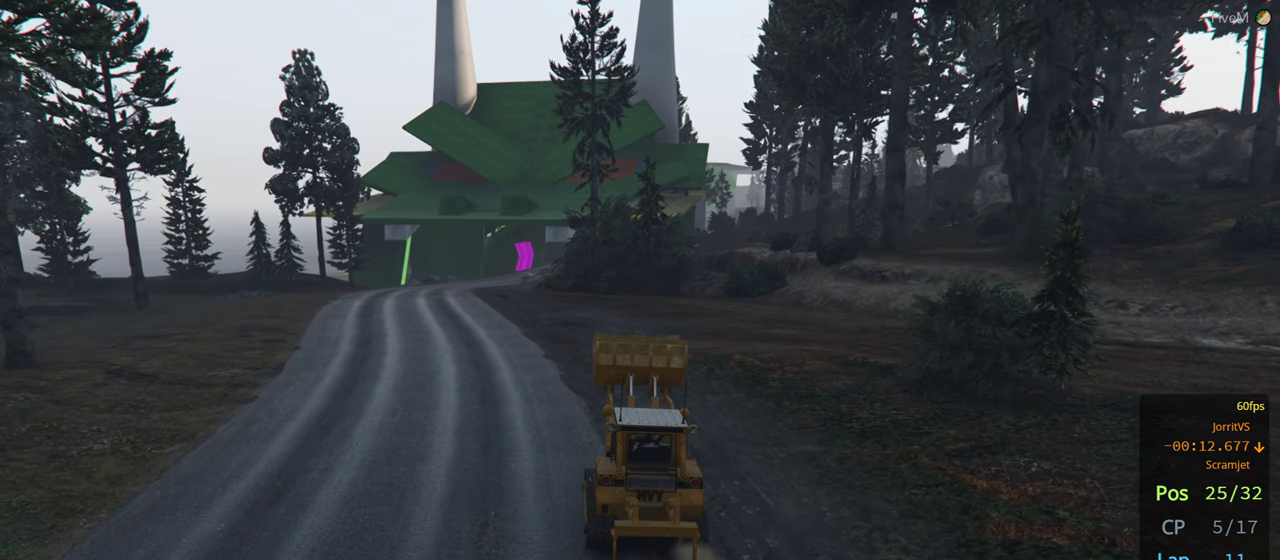
{"buttons": ["R2"], "left_stick": "center", "right_stick": "center", "events": [[17, "left_stick", "left"], [133, "left_stick", "center"]]}
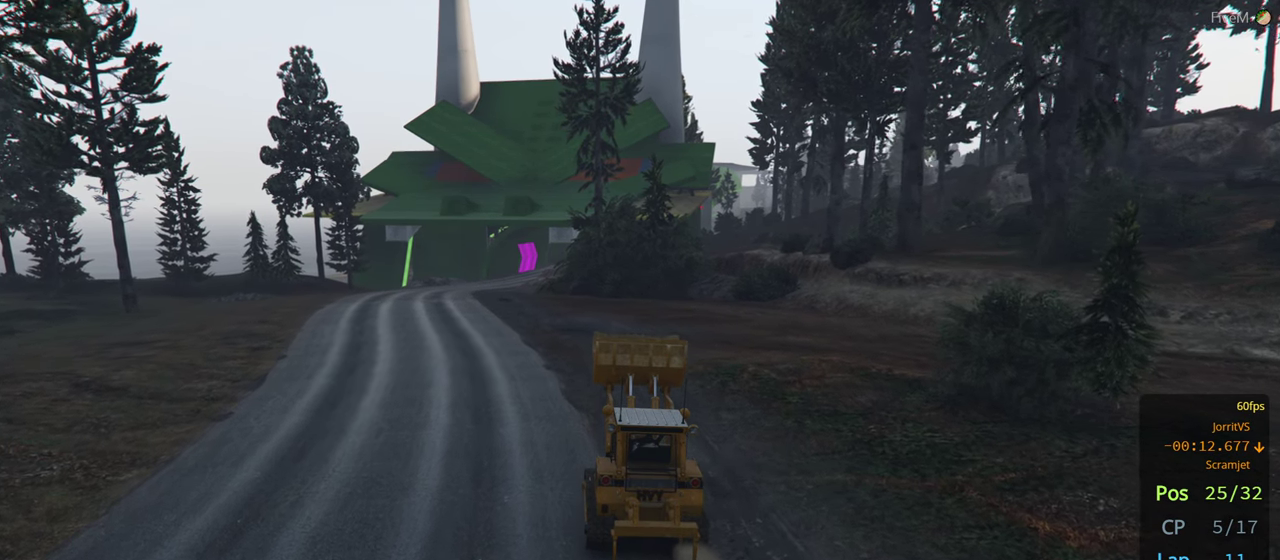
{"buttons": ["R2"], "left_stick": "center", "right_stick": "center", "events": [[250, "left_stick", "left"], [333, "left_stick", "center"]]}
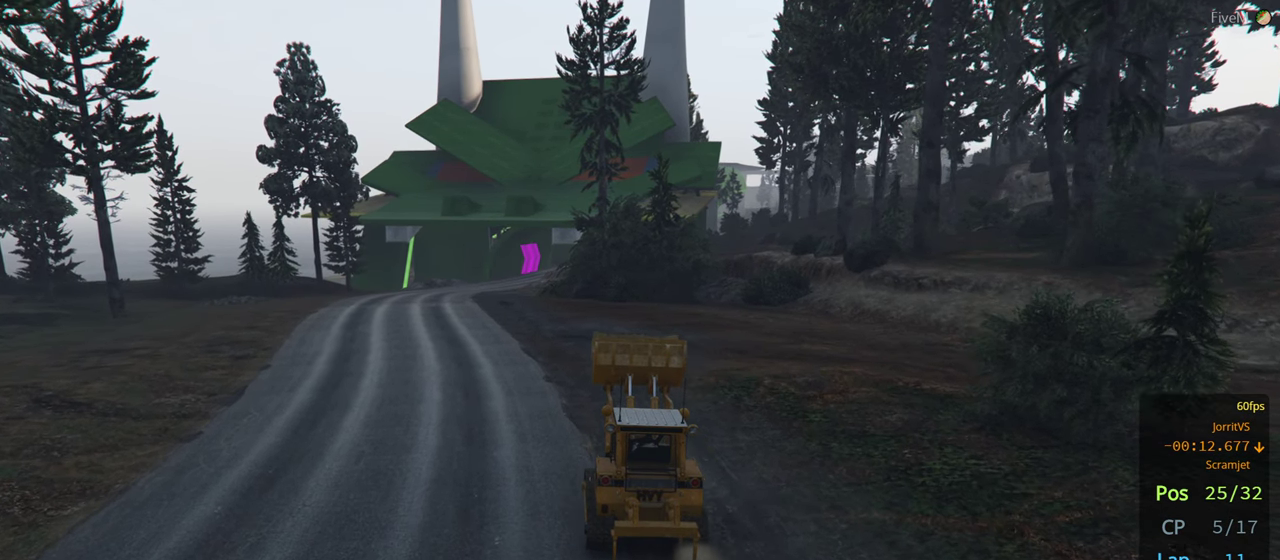
{"buttons": ["R2"], "left_stick": "center", "right_stick": "center", "events": [[33, "left_stick", "left"], [117, "left_stick", "center"]]}
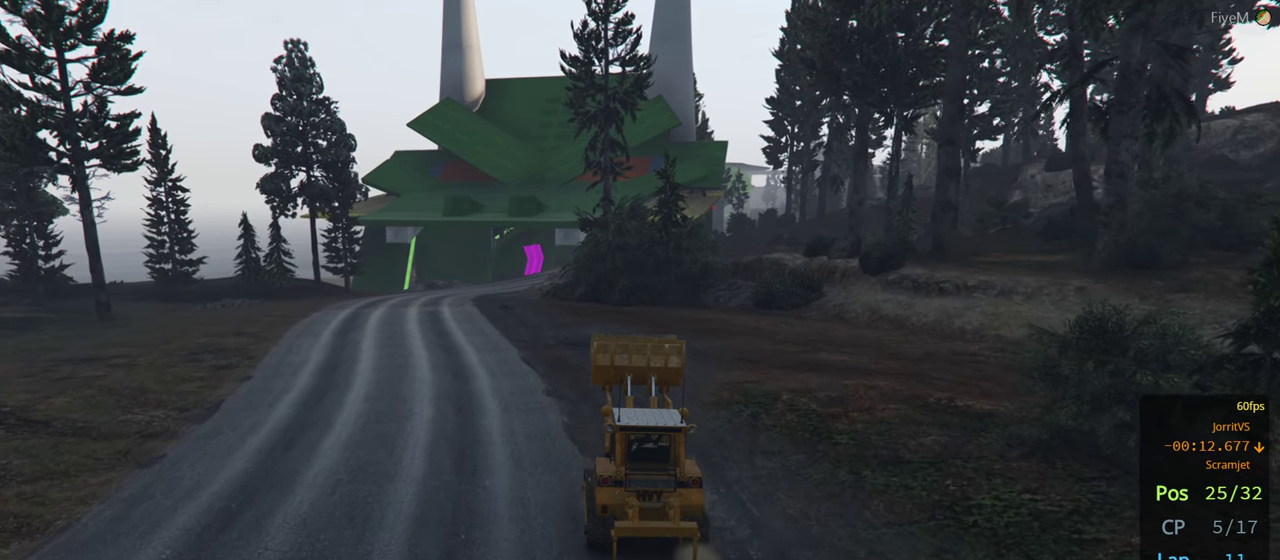
{"buttons": ["R2"], "left_stick": "left", "right_stick": "center", "events": [[150, "left_stick", "left"], [283, "left_stick", "center"], [450, "left_stick", "left"]]}